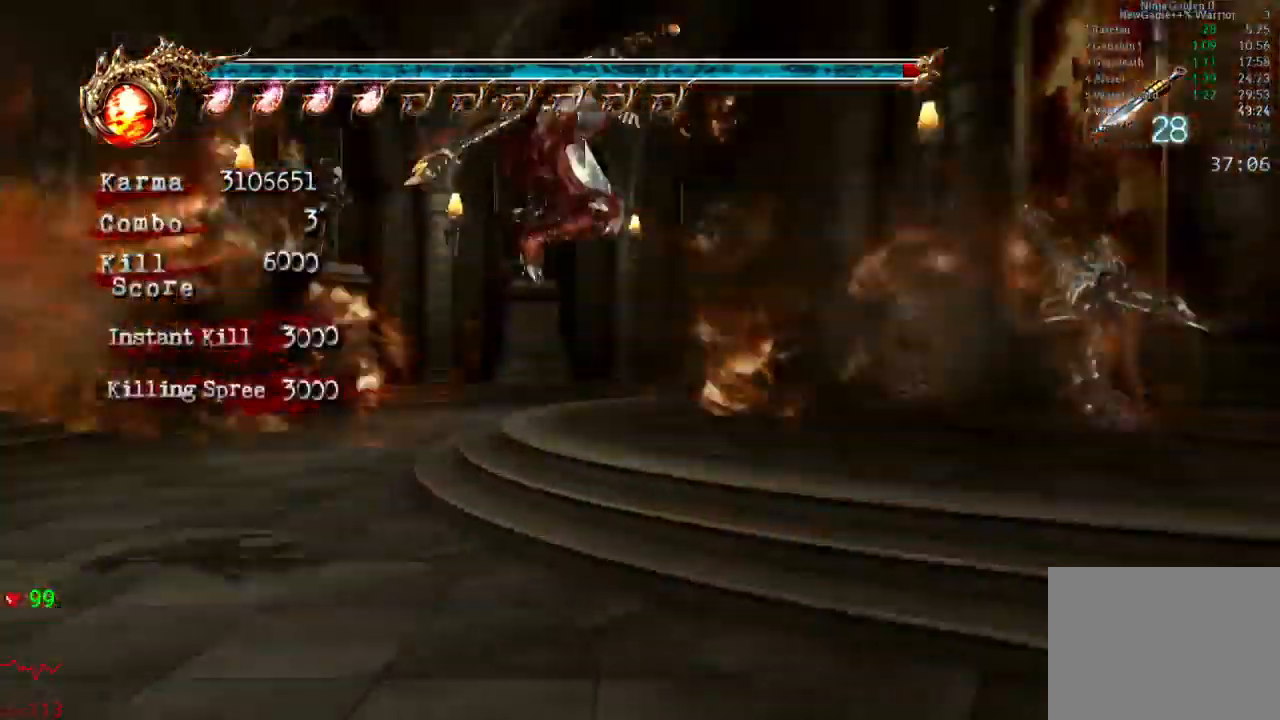
Gameplay with a controller (Xbox layout); each line is a JSON object with the inputs held at the frame after it (dt_ms = milliseconds from this image to that frame). "events" lists button and stick changes between this image and that frame as [ms after this image, input, new state], when the widget could be followed in between. Not read: L3 R3.
{"dt_ms": 500, "buttons": ["Y"], "left_stick": "center", "right_stick": "center", "events": [[33, "X", "down"], [150, "X", "up"], [267, "Y", "down"], [400, "Y", "up"], [450, "Y", "down"]]}
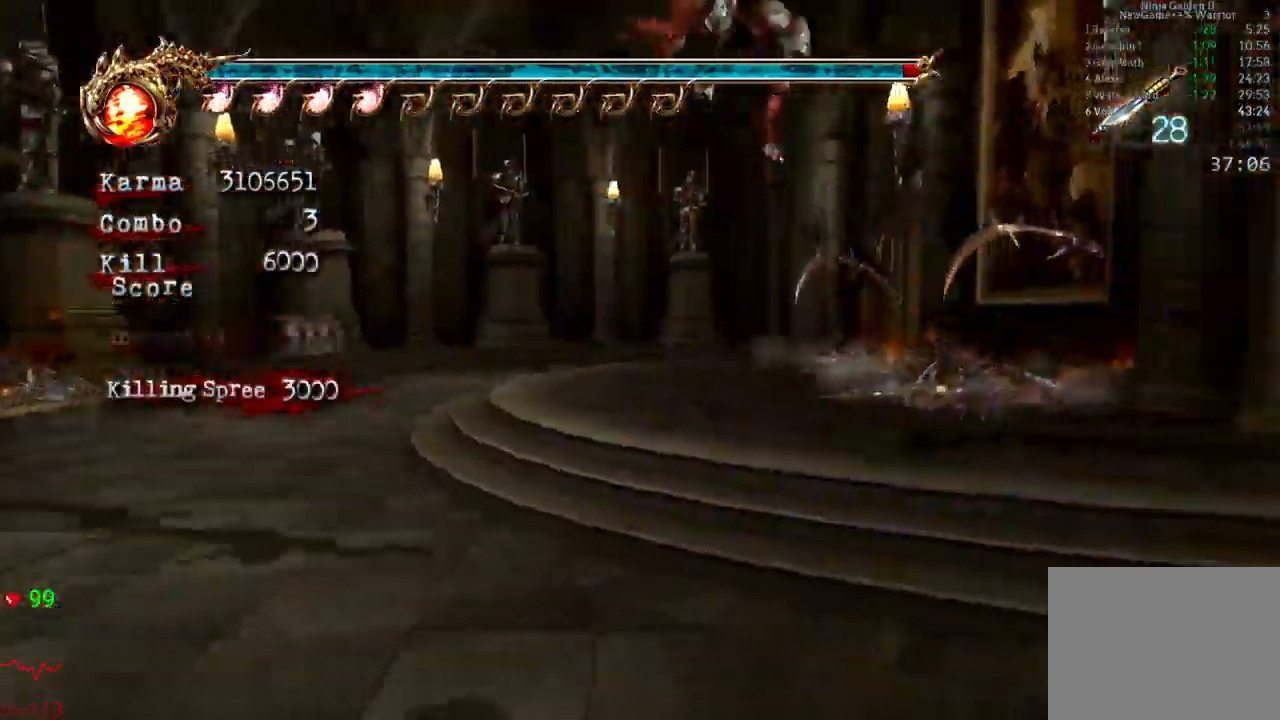
{"dt_ms": 500, "buttons": ["Y"], "left_stick": "center", "right_stick": "center", "events": [[67, "Y", "up"], [133, "Y", "down"], [250, "Y", "up"], [300, "Y", "down"], [433, "Y", "up"], [500, "Y", "down"]]}
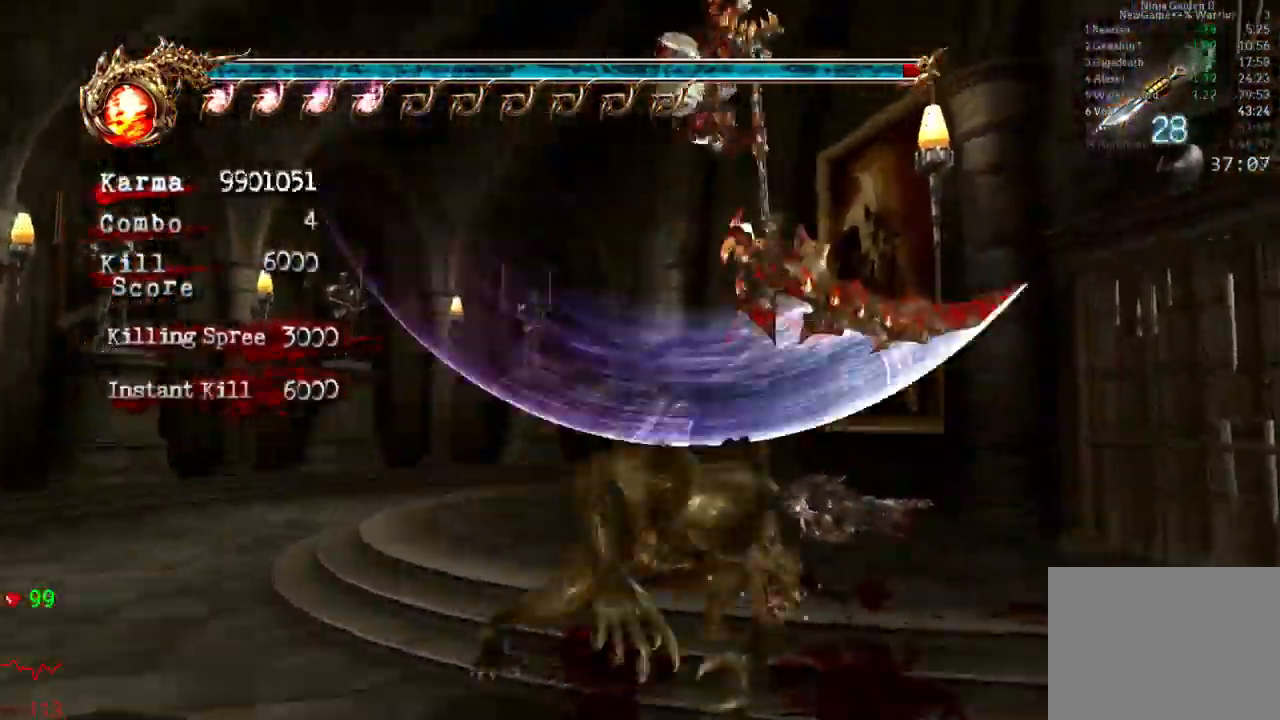
{"dt_ms": 1000, "buttons": ["L2"], "left_stick": "up-left", "right_stick": "center"}
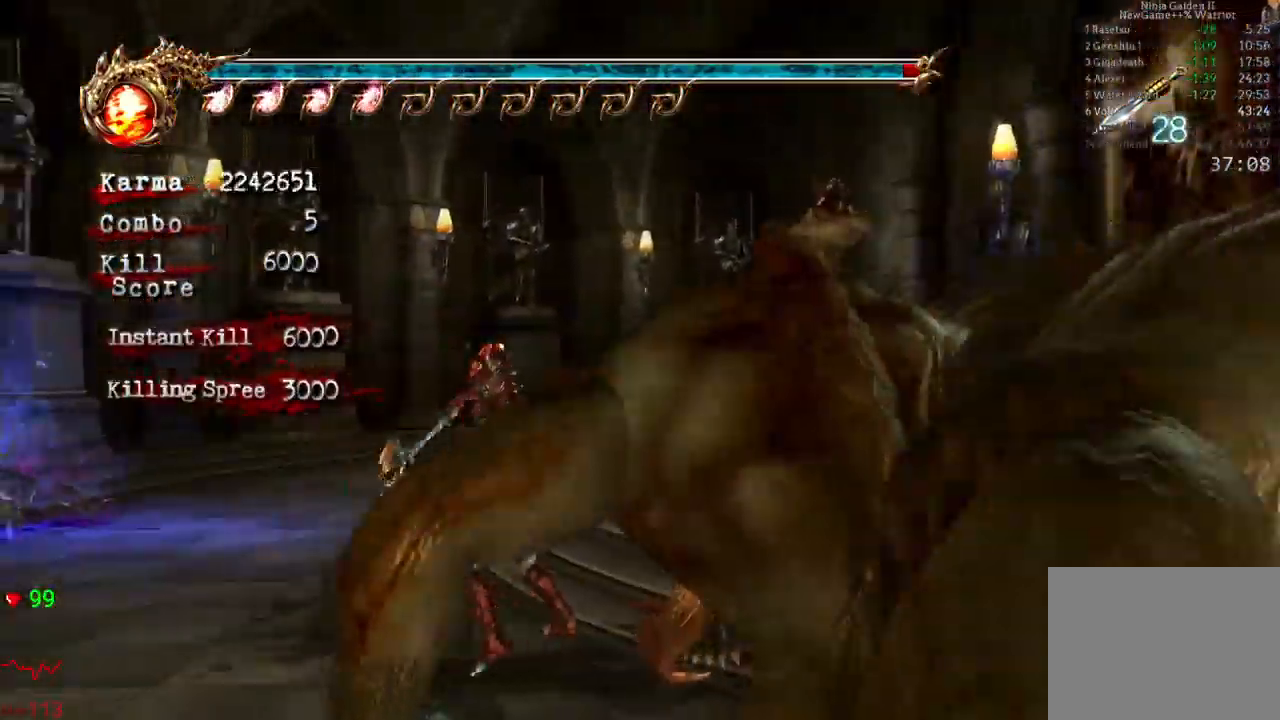
{"dt_ms": 500, "buttons": ["L2"], "left_stick": "center", "right_stick": "center", "events": [[117, "DPAD_RIGHT", "down"], [133, "left_stick", "up"], [217, "DPAD_RIGHT", "up"], [250, "A", "down"], [300, "A", "up"], [317, "left_stick", "center"]]}
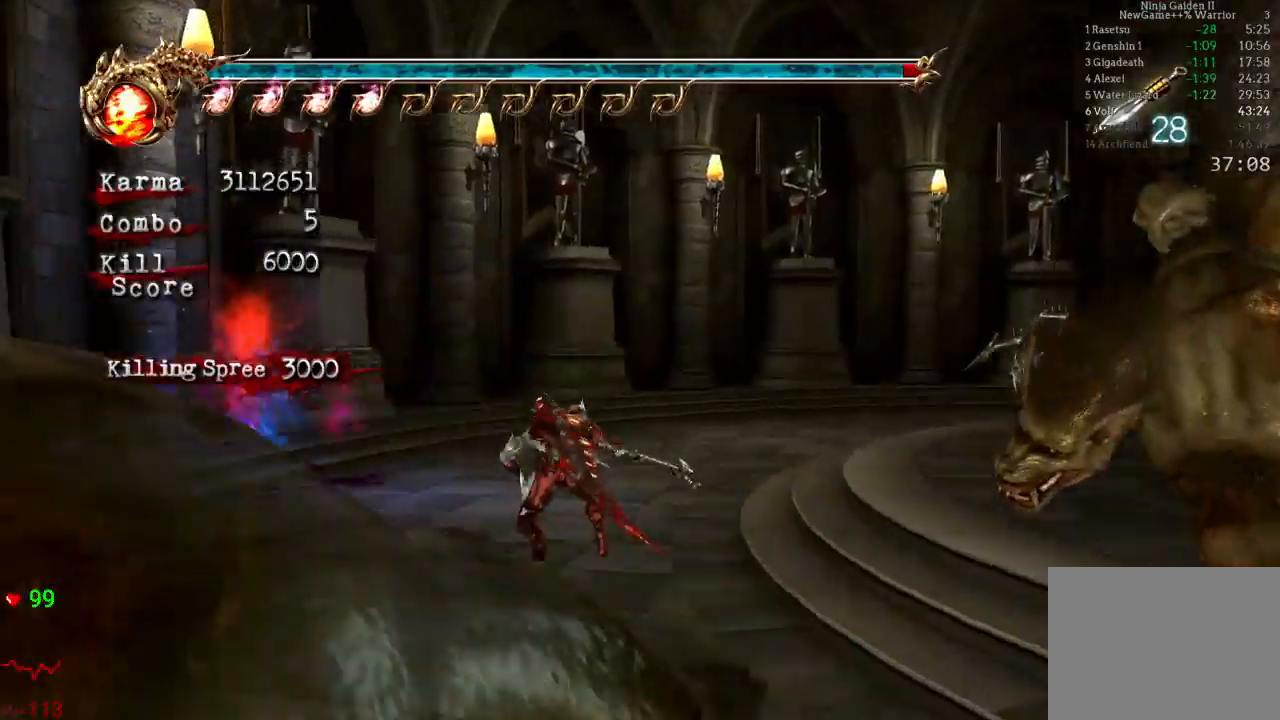
{"dt_ms": 500, "buttons": ["B", "Y"], "left_stick": "center", "right_stick": "center"}
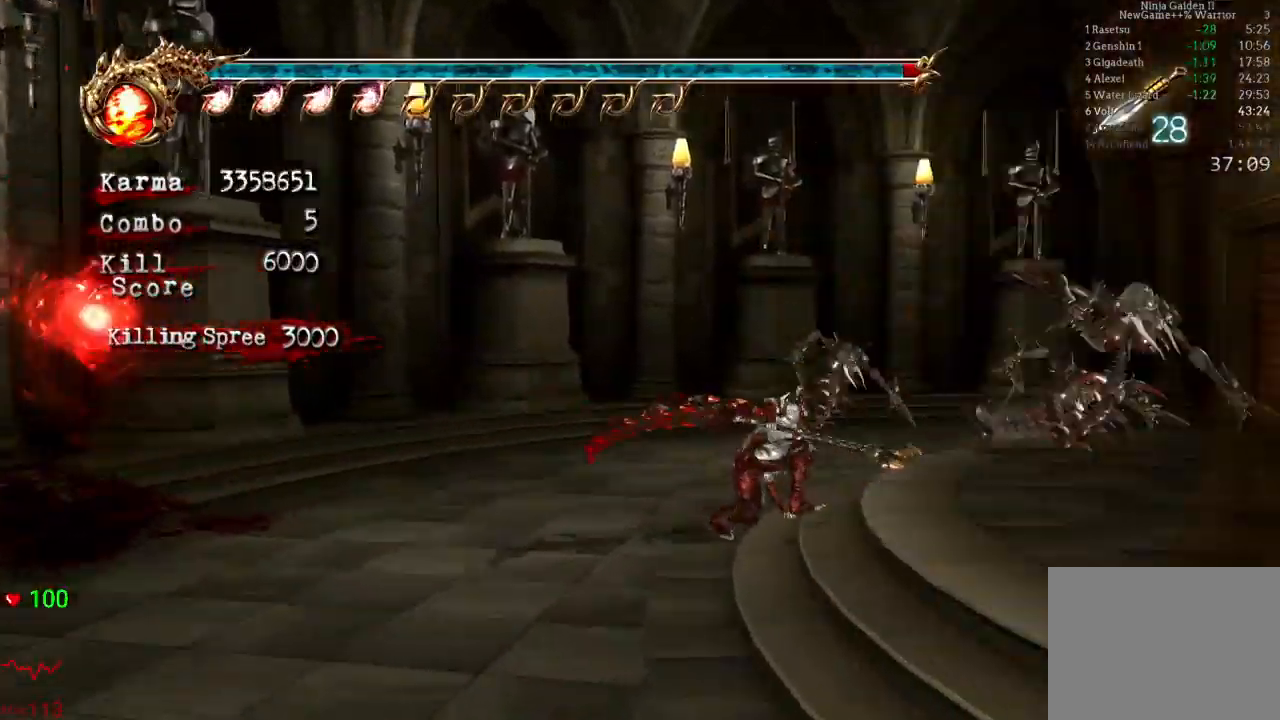
{"dt_ms": 500, "buttons": [], "left_stick": "center", "right_stick": "center"}